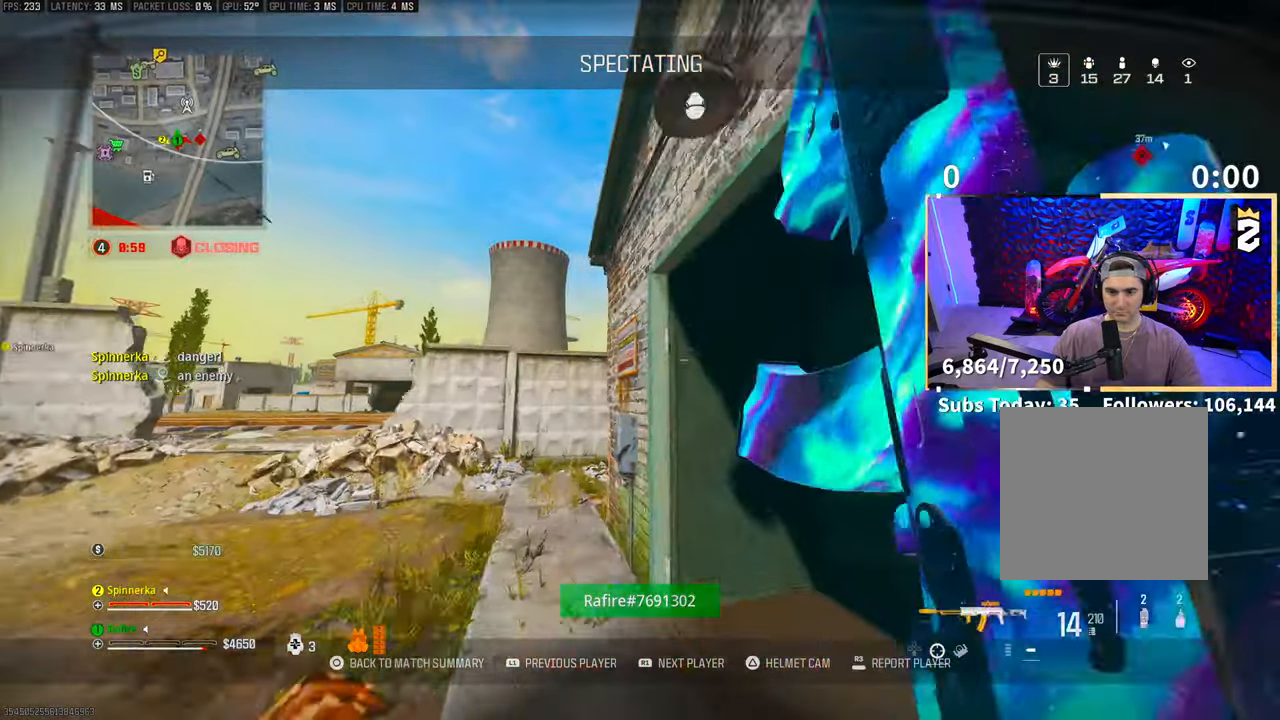
Gameplay with a controller (PlayStation layout); each line is a JSON object with the inputs held at the frame after it. "events" lists button and stick changes between this image and that frame as [ms after this image, input, new state], when the widget could be followed in between. Not read: HOME.
{"buttons": [], "left_stick": "center", "right_stick": "center", "events": [[250, "L2", "down"], [350, "L2", "up"], [400, "L2", "down"], [483, "L2", "up"]]}
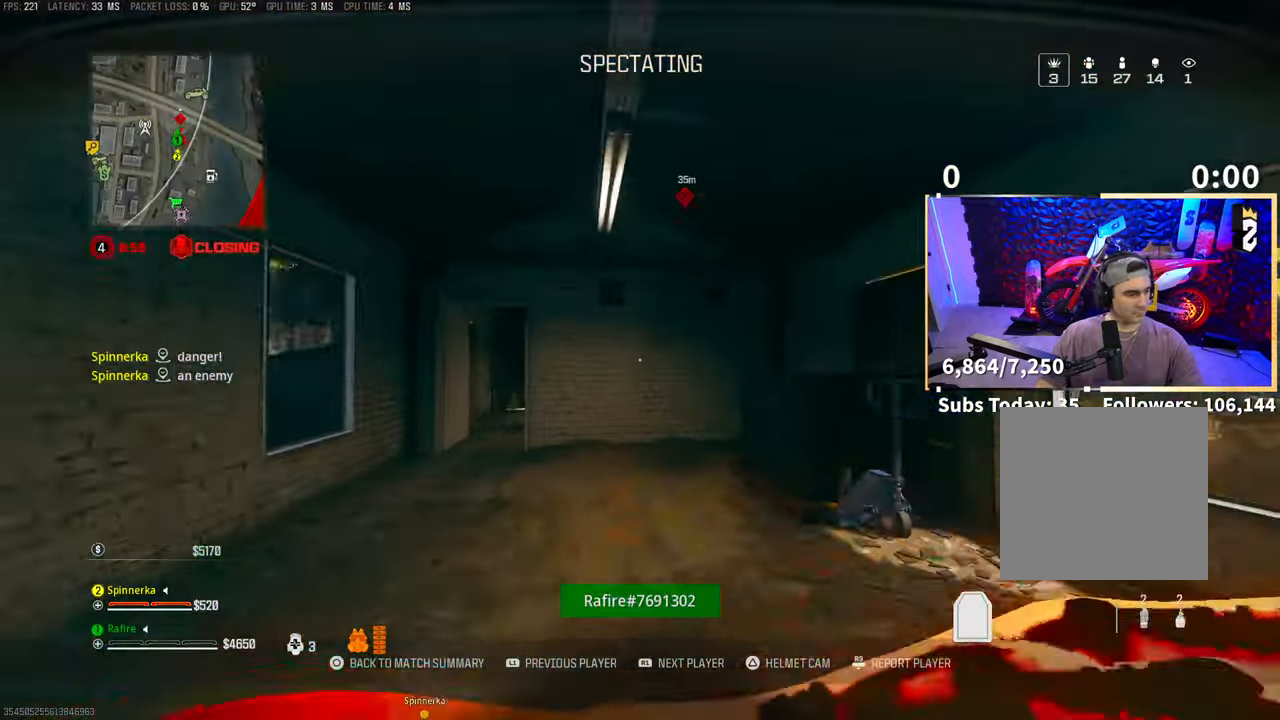
{"buttons": ["L2"], "left_stick": "center", "right_stick": "center", "events": [[150, "L2", "down"], [233, "L2", "up"], [333, "L2", "down"]]}
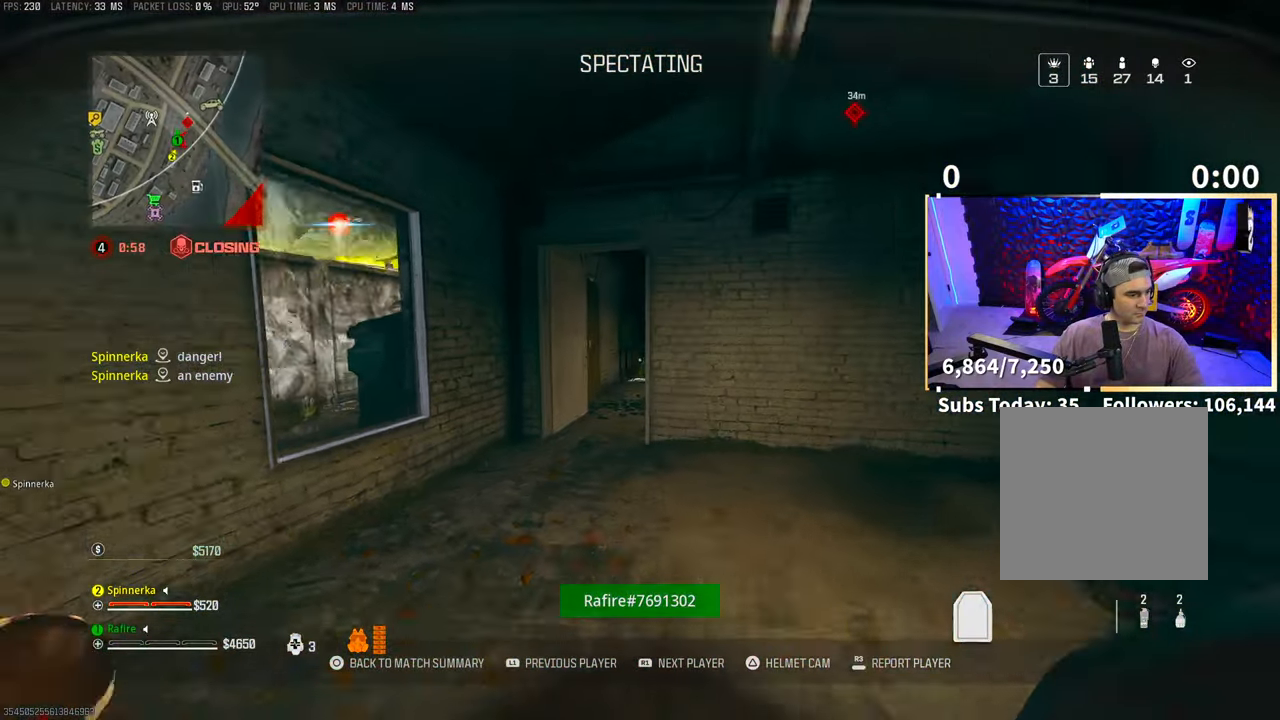
{"buttons": ["L2"], "left_stick": "center", "right_stick": "center"}
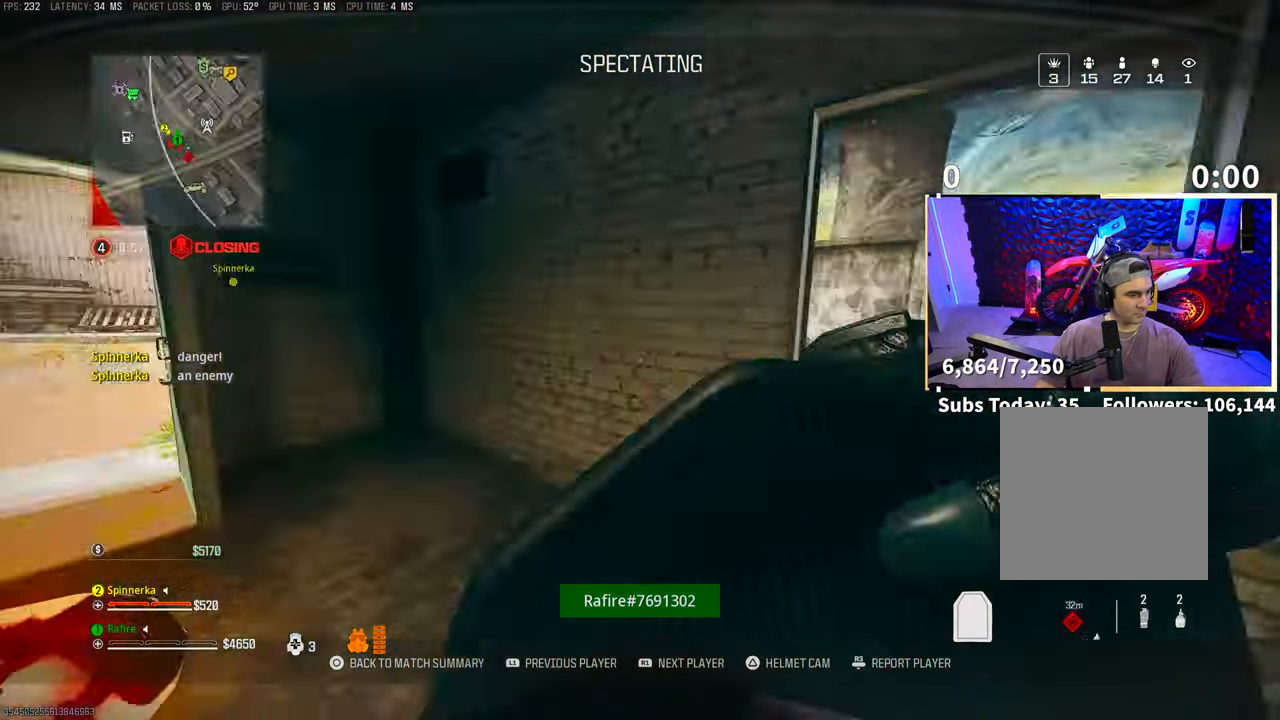
{"buttons": ["L2"], "left_stick": "center", "right_stick": "center", "events": [[133, "L2", "up"], [400, "L2", "down"]]}
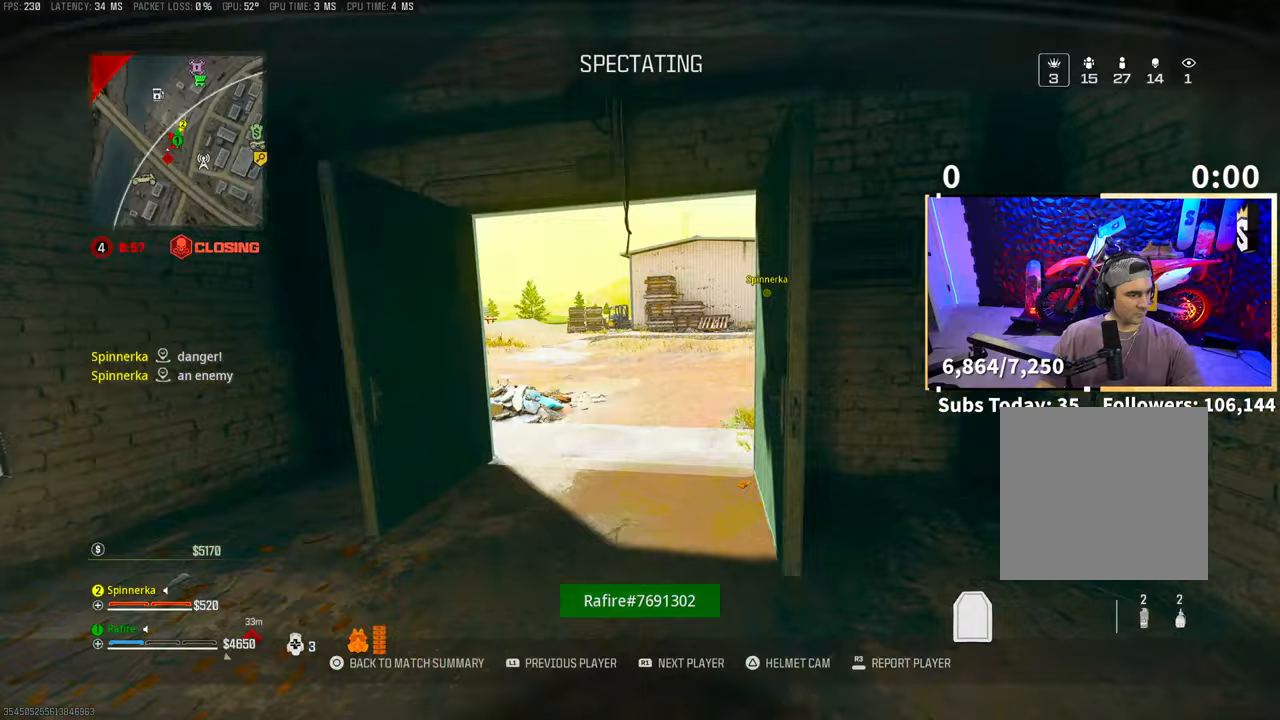
{"buttons": [], "left_stick": "center", "right_stick": "center", "events": [[100, "L2", "up"], [350, "L2", "down"], [450, "L2", "up"]]}
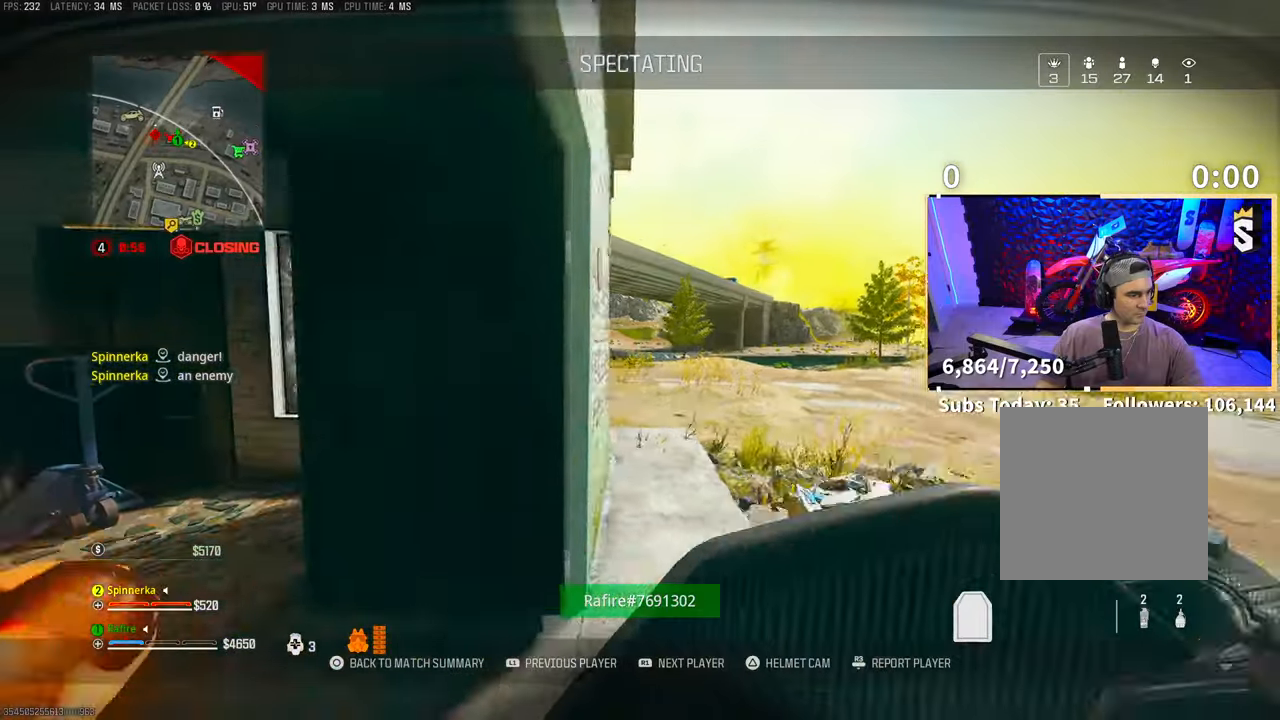
{"buttons": [], "left_stick": "center", "right_stick": "center", "events": [[50, "L2", "down"], [150, "L2", "up"]]}
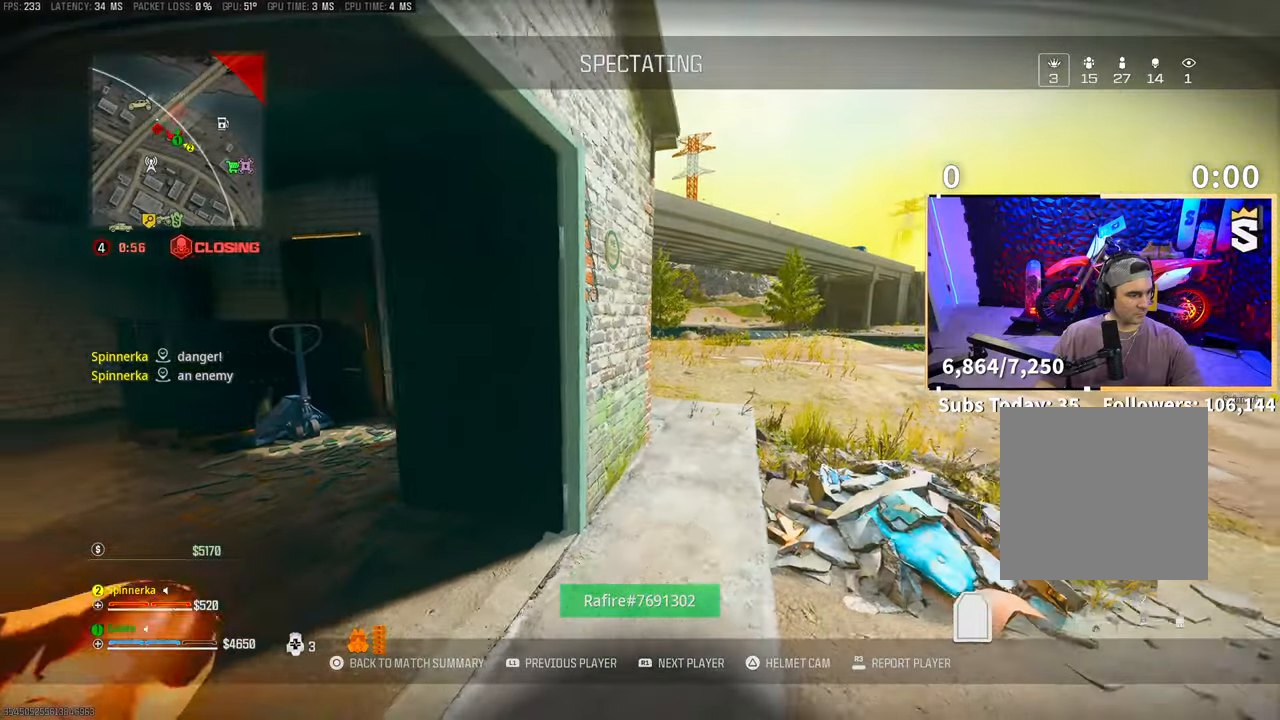
{"buttons": [], "left_stick": "center", "right_stick": "center", "events": [[300, "L2", "down"], [350, "L2", "up"]]}